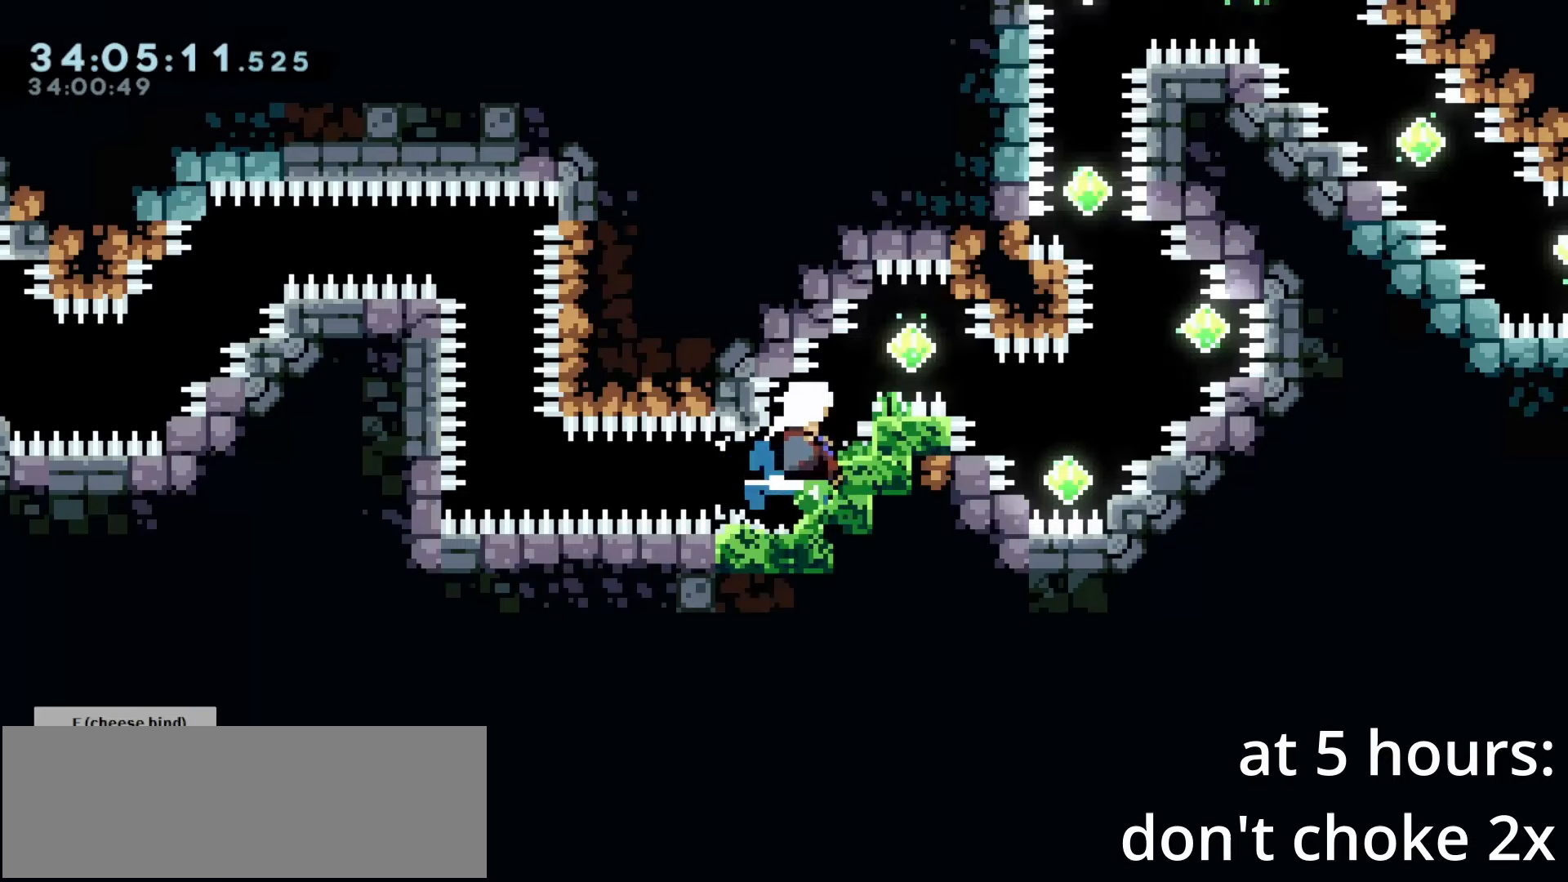
Gameplay with keyboard; each line is a JSON object with the keys held at the frame after it. "events" lists presses ("down") and releases ("up") of "climb", "dash", "demo", "down", "jump1", "left", "pause", "right" and "up" between this image and that frame as [ms after this image, input, new state], when the widget could be followed in between. No other keys are recorded. Mouse input is not recorded. Key names are as the overlay labels them; some are game actions (e.g. jump) rather than physical keys. Not read: jump2.
{"keys": ["climb", "right"], "events": [[200, "jump1", "down"], [300, "jump1", "up"], [467, "right", "down"]]}
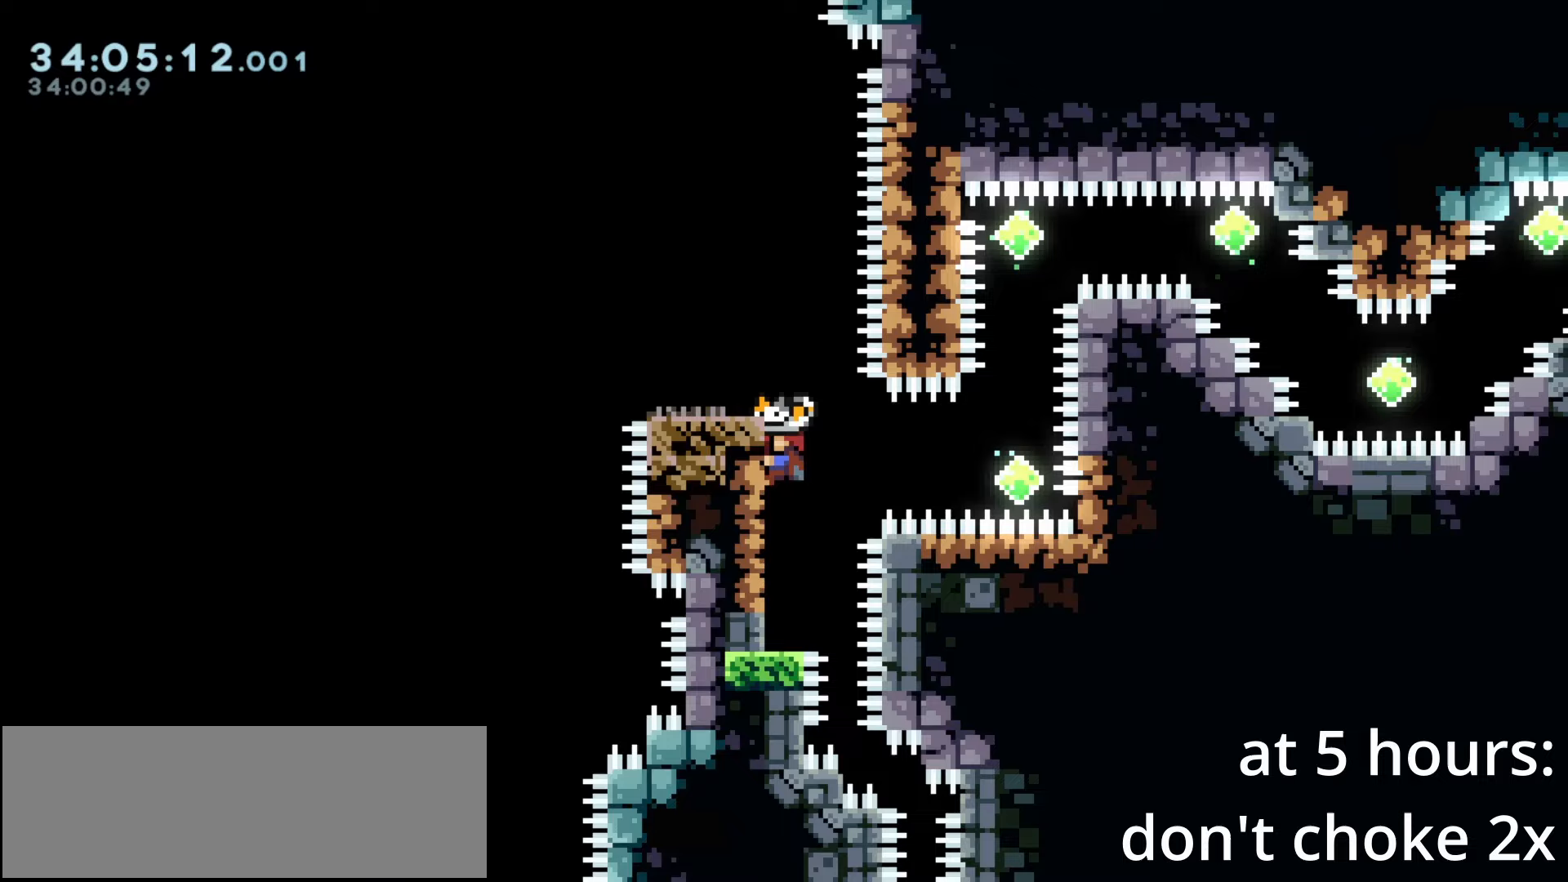
{"keys": ["climb", "right"], "events": [[50, "dash", "down"], [167, "dash", "up"], [217, "right", "up"], [217, "up", "down"], [233, "dash", "down"], [333, "up", "up"], [350, "dash", "up"], [383, "right", "down"], [400, "dash", "down"], [500, "dash", "up"]]}
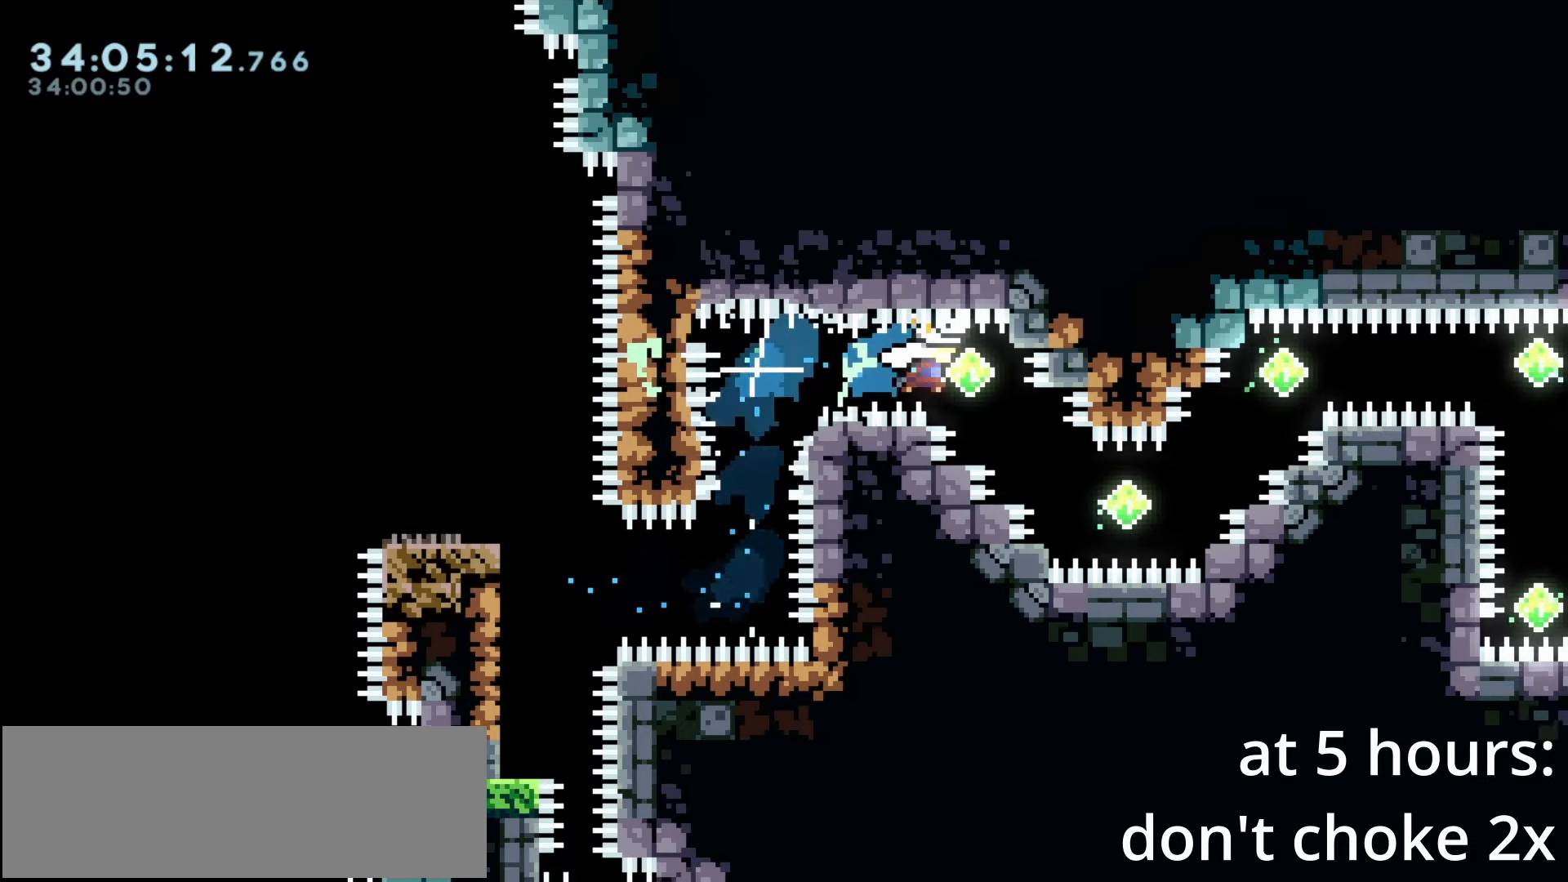
{"keys": ["climb", "right"], "events": [[33, "down", "down"], [67, "dash", "down"], [133, "dash", "up"], [133, "down", "up"], [200, "dash", "down"], [200, "up", "down"], [300, "up", "up"], [333, "dash", "up"], [333, "jump1", "down"], [367, "right", "up"], [417, "jump1", "up"], [467, "right", "down"]]}
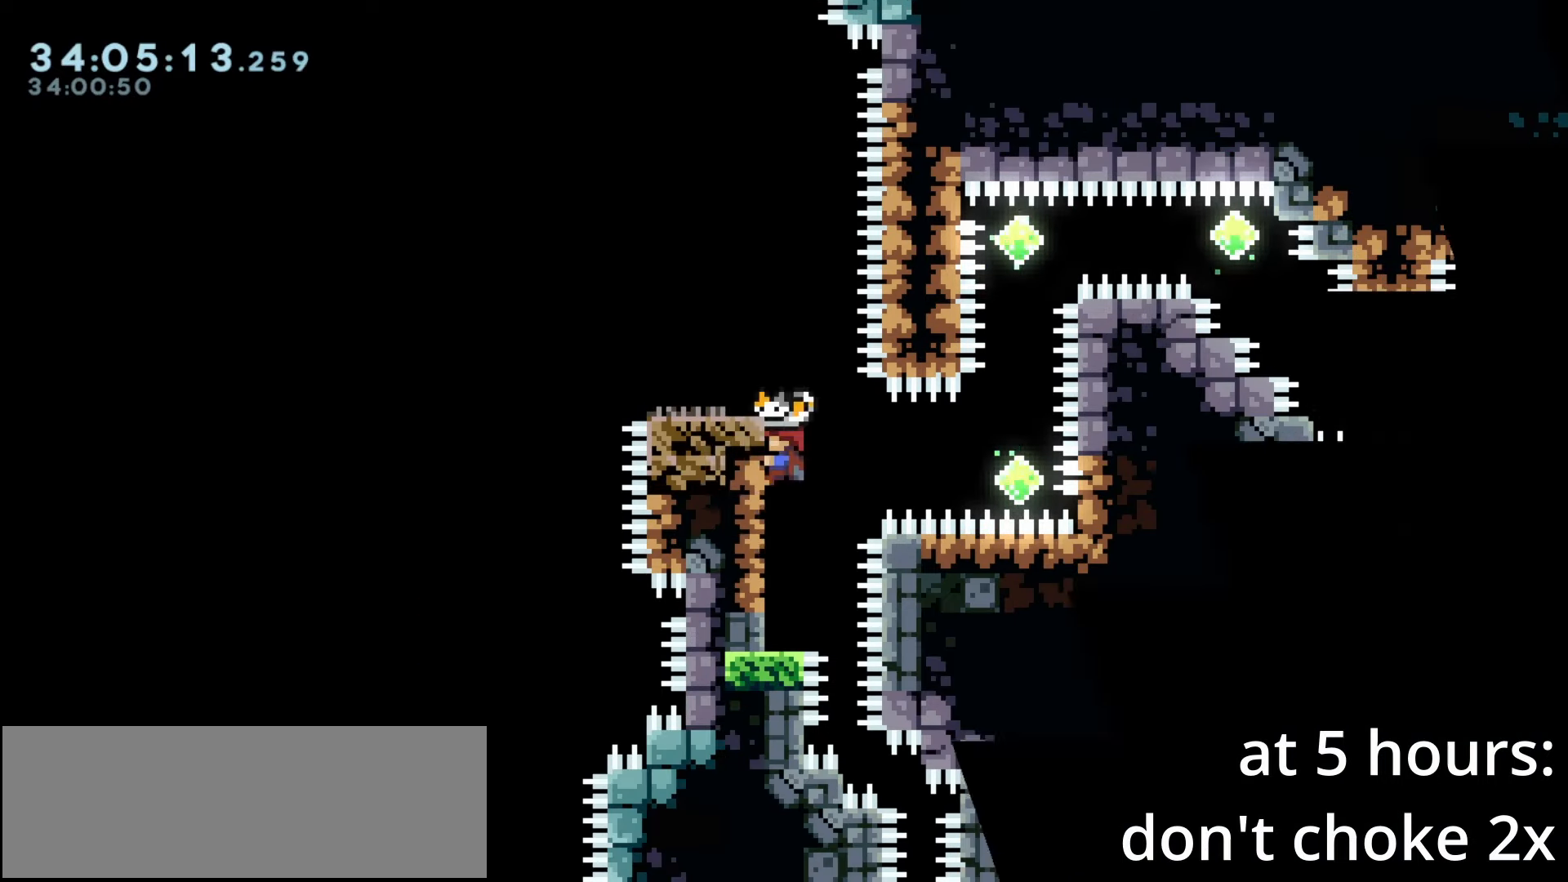
{"keys": ["climb", "dash", "right"], "events": [[100, "dash", "down"], [217, "dash", "up"], [267, "dash", "down"], [267, "right", "up"], [267, "up", "down"], [383, "dash", "up"], [400, "right", "down"], [417, "up", "up"], [433, "dash", "down"]]}
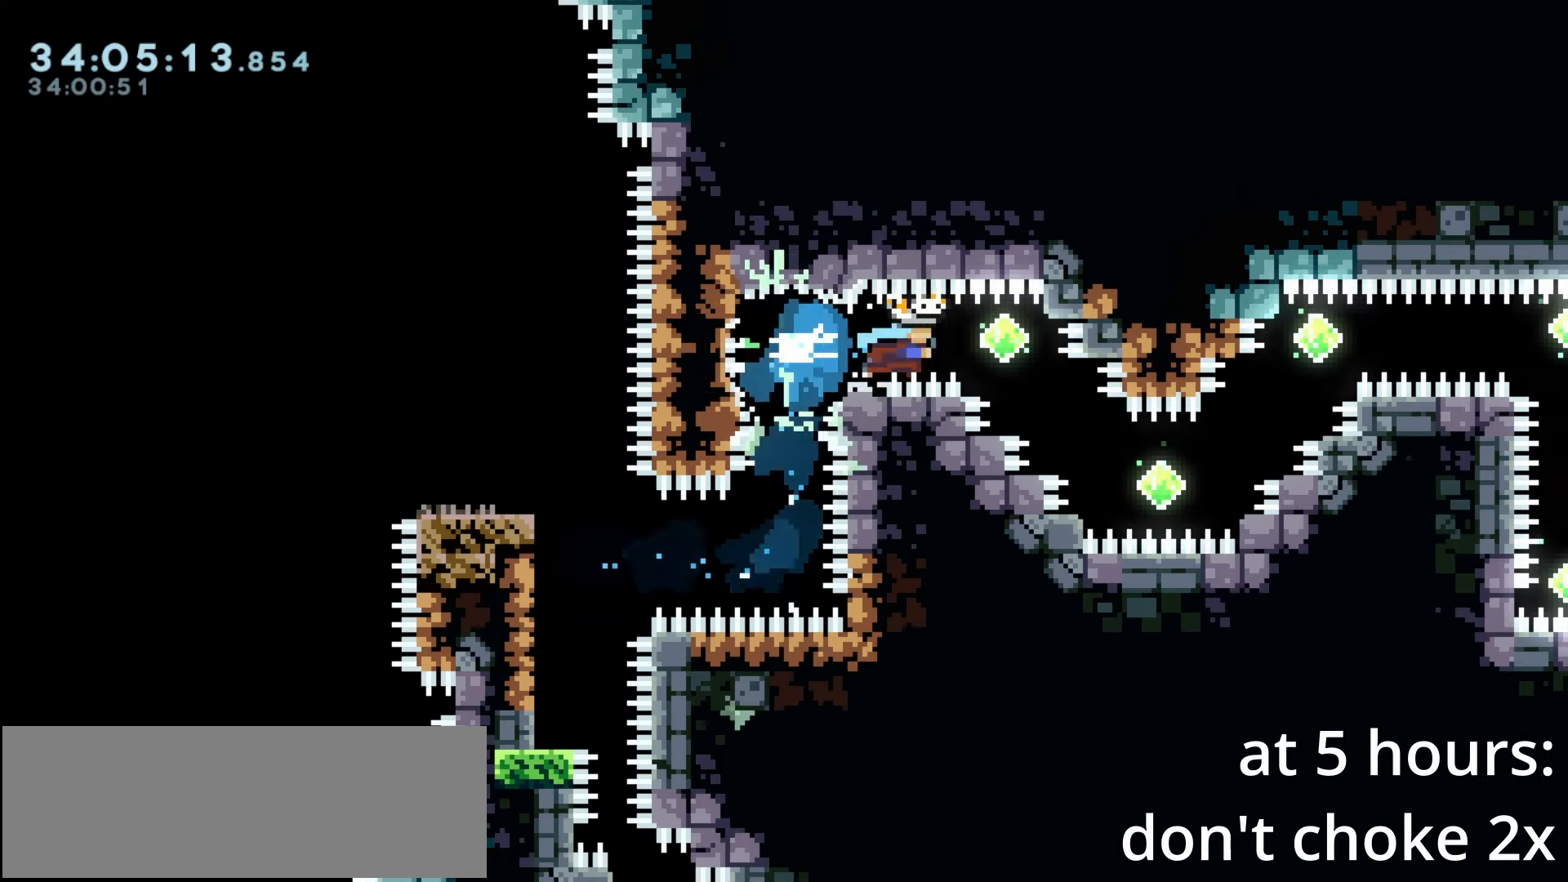
{"keys": ["climb", "dash", "right"], "events": [[33, "dash", "up"], [67, "dash", "down"], [67, "down", "down"], [150, "down", "up"], [167, "dash", "up"], [250, "dash", "down"], [250, "up", "down"], [300, "up", "up"], [350, "dash", "up"], [500, "dash", "down"]]}
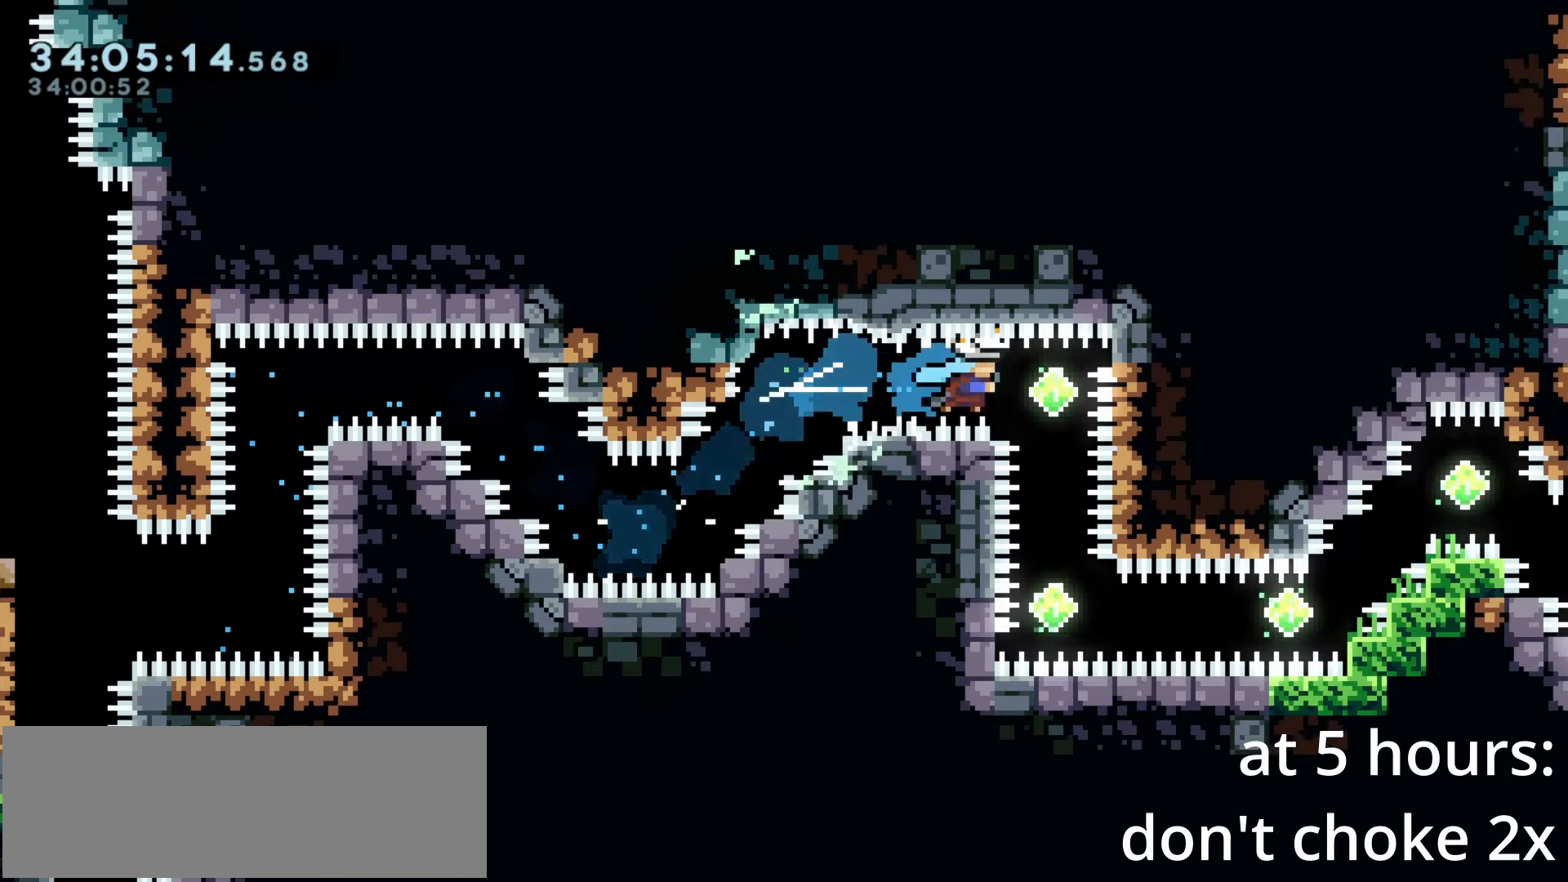
{"keys": ["climb"], "events": [[17, "dash", "up"], [67, "dash", "down"], [67, "down", "down"], [67, "right", "up"], [167, "dash", "up"], [200, "down", "up"], [200, "right", "down"], [233, "dash", "down"], [367, "dash", "up"], [467, "right", "up"]]}
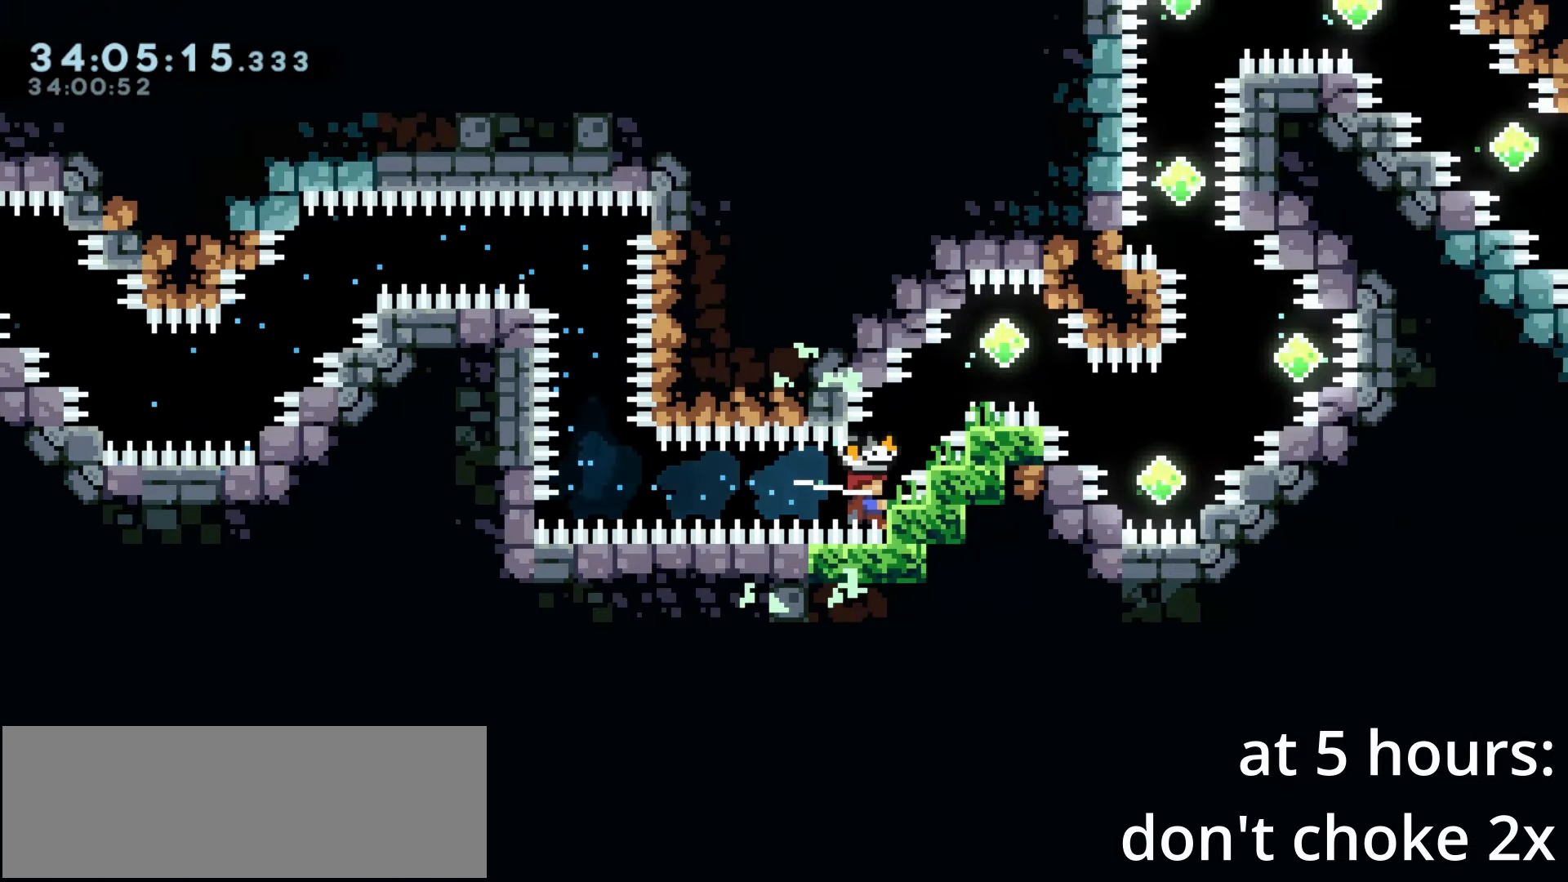
{"keys": ["climb", "right"], "events": [[83, "jump1", "down"], [100, "jump1", "up"], [100, "right", "down"], [133, "right", "up"], [417, "jump1", "down"], [433, "jump1", "up"], [500, "right", "down"]]}
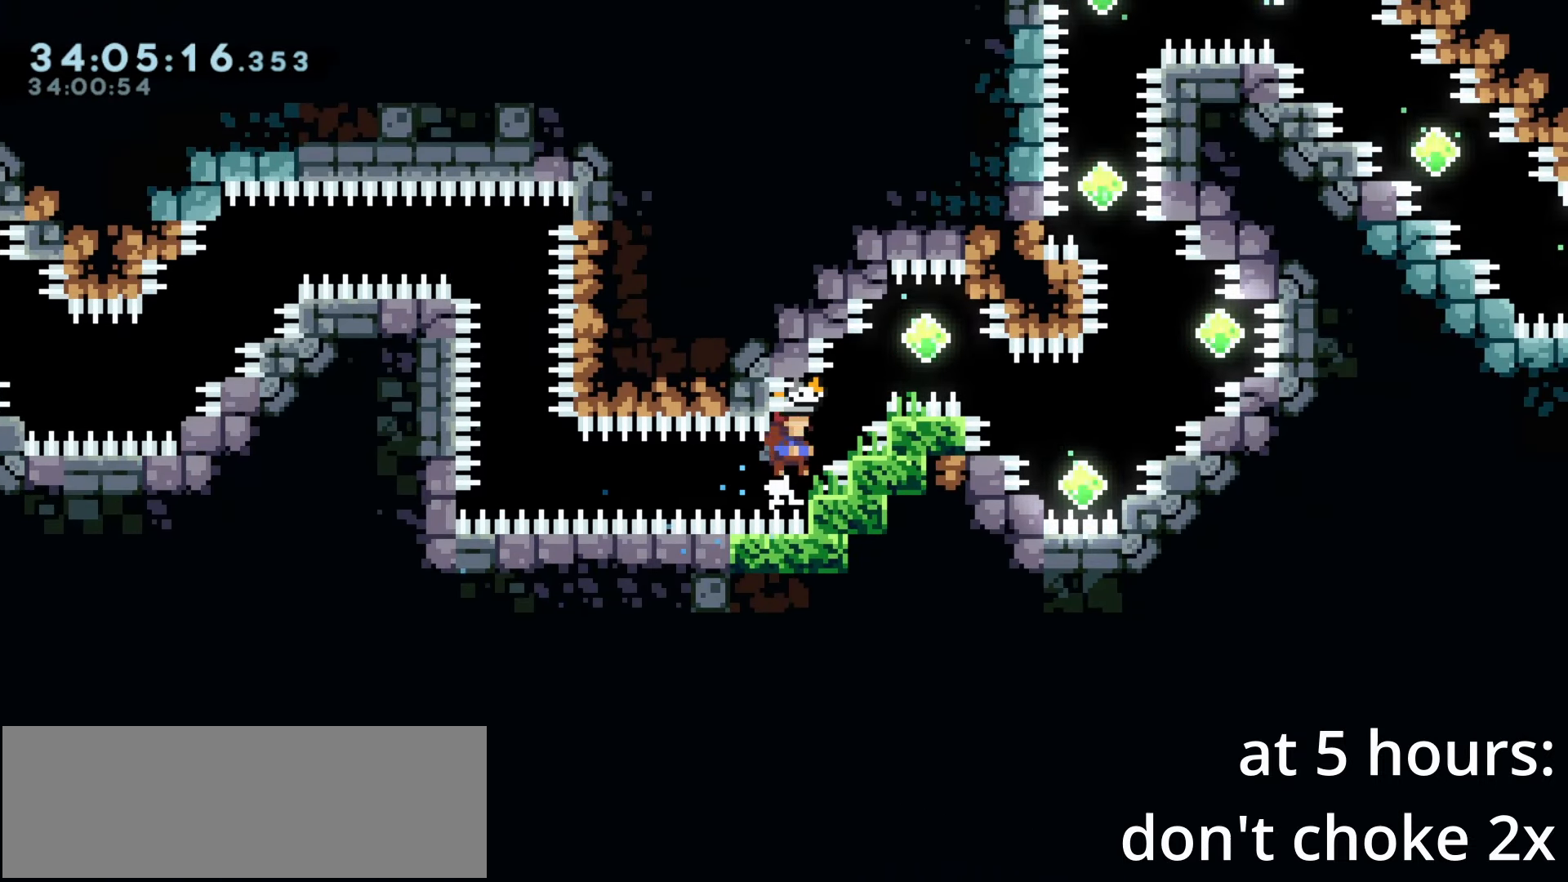
{"keys": ["climb"], "events": [[33, "right", "up"], [217, "jump1", "down"], [233, "jump1", "up"], [233, "right", "down"], [267, "right", "up"]]}
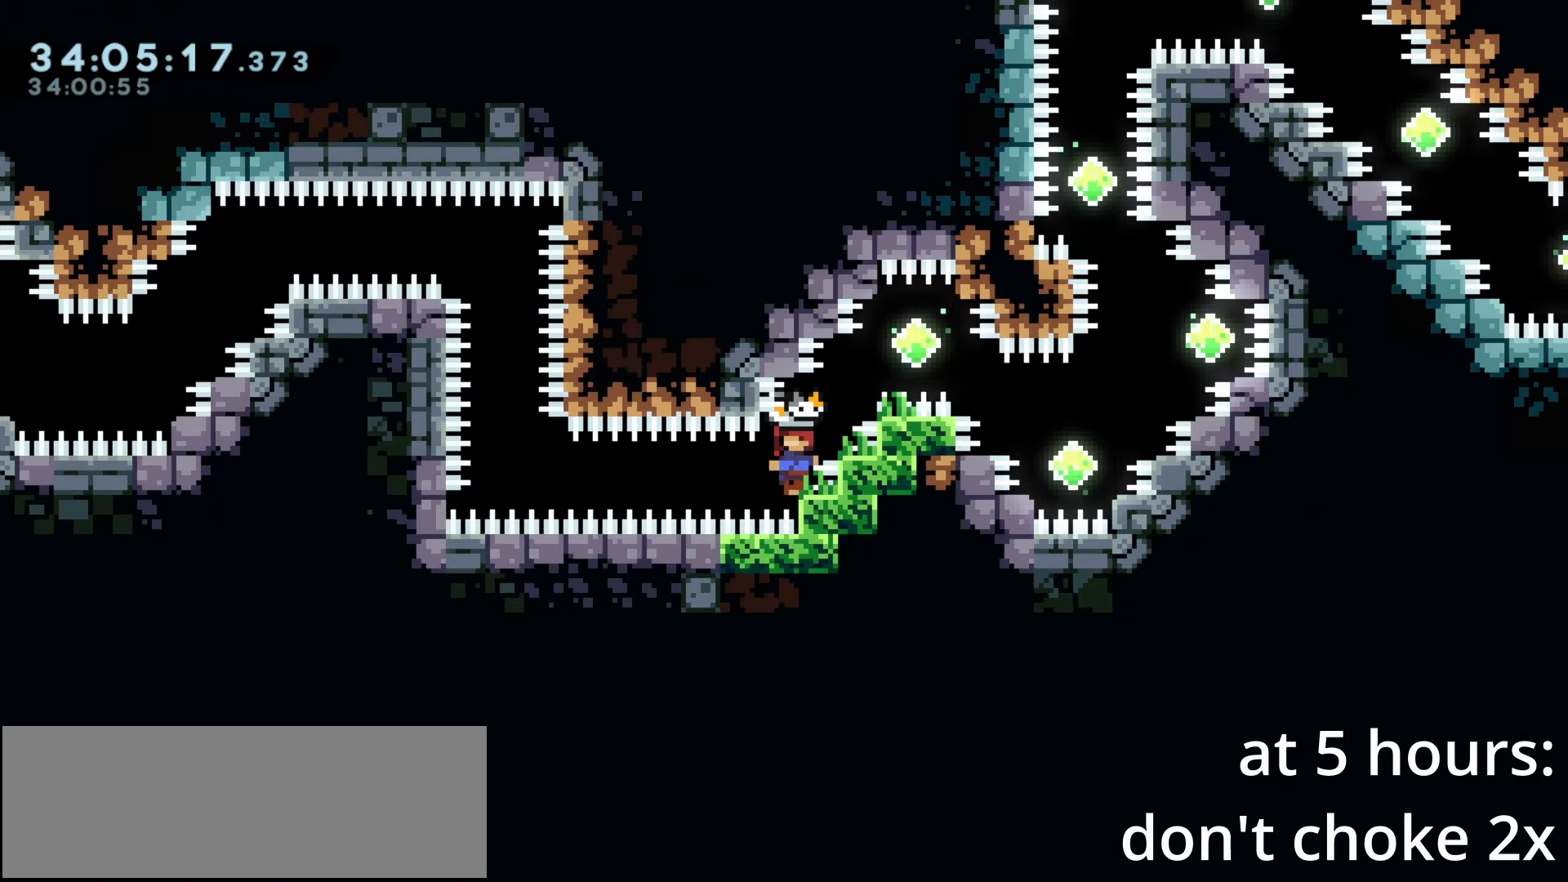
{"keys": ["climb"], "events": []}
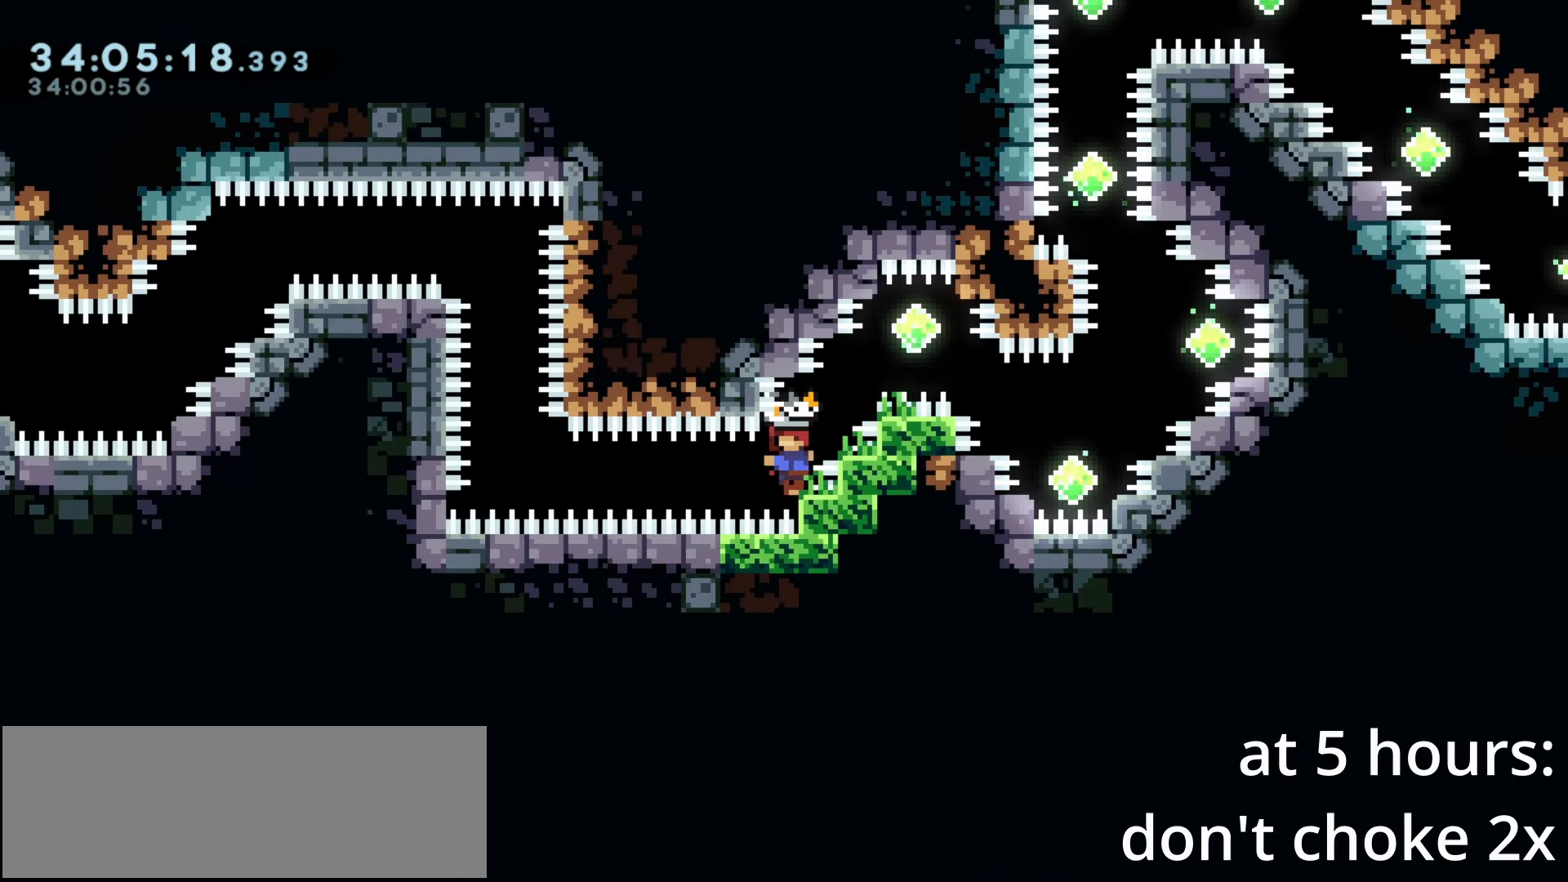
{"keys": ["climb"], "events": [[317, "dash", "down"], [317, "right", "down"], [317, "up", "down"], [367, "right", "up"], [367, "up", "up"], [383, "dash", "up"]]}
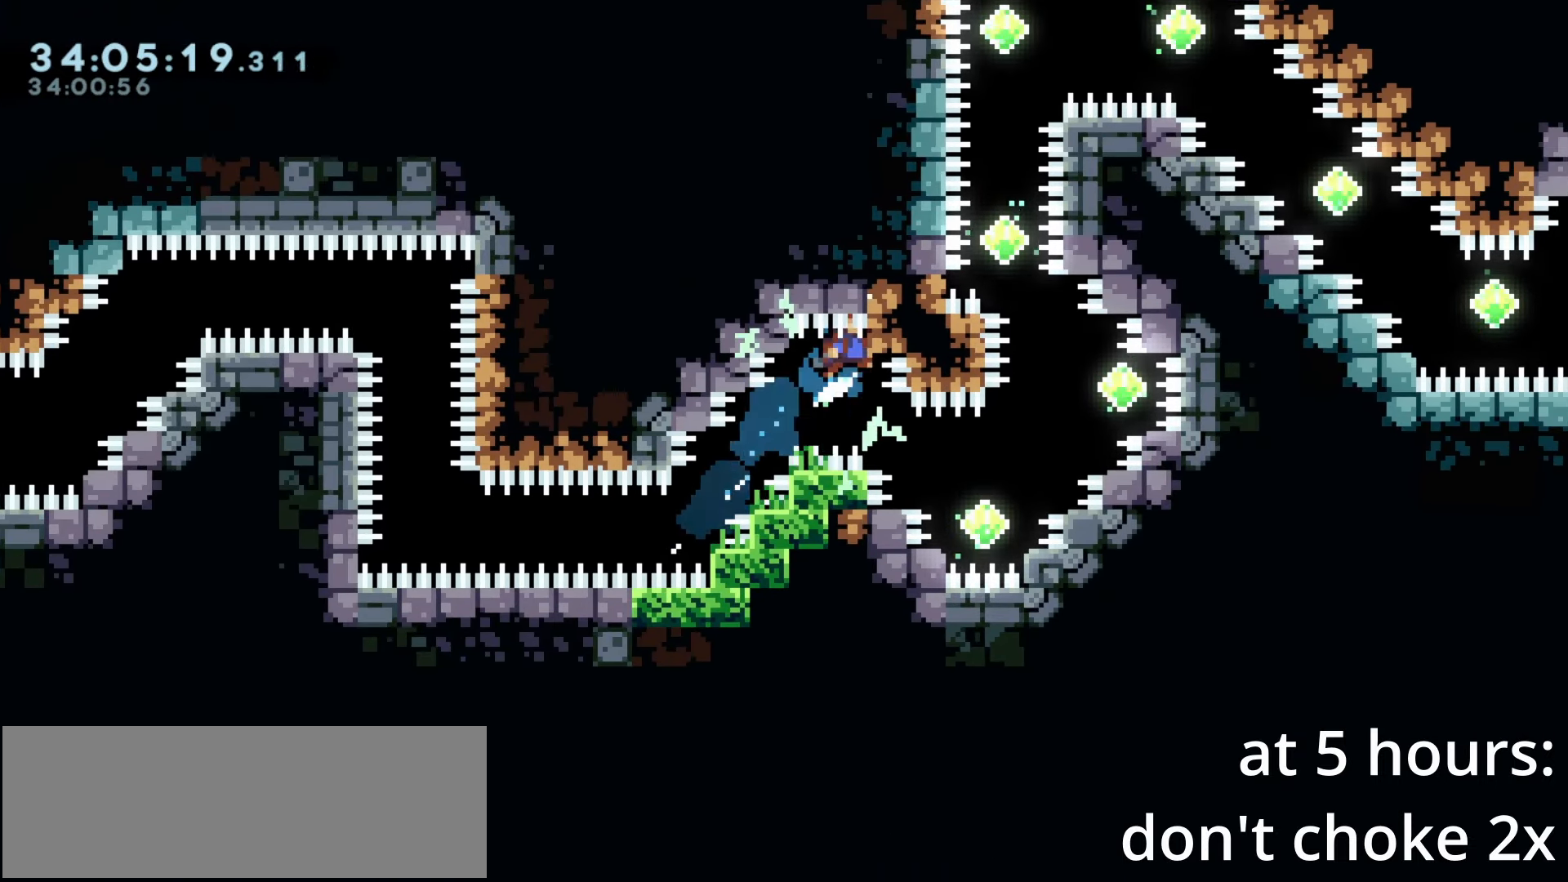
{"keys": ["climb"], "events": [[117, "down", "down"], [167, "down", "up"], [317, "down", "down"], [333, "down", "up"]]}
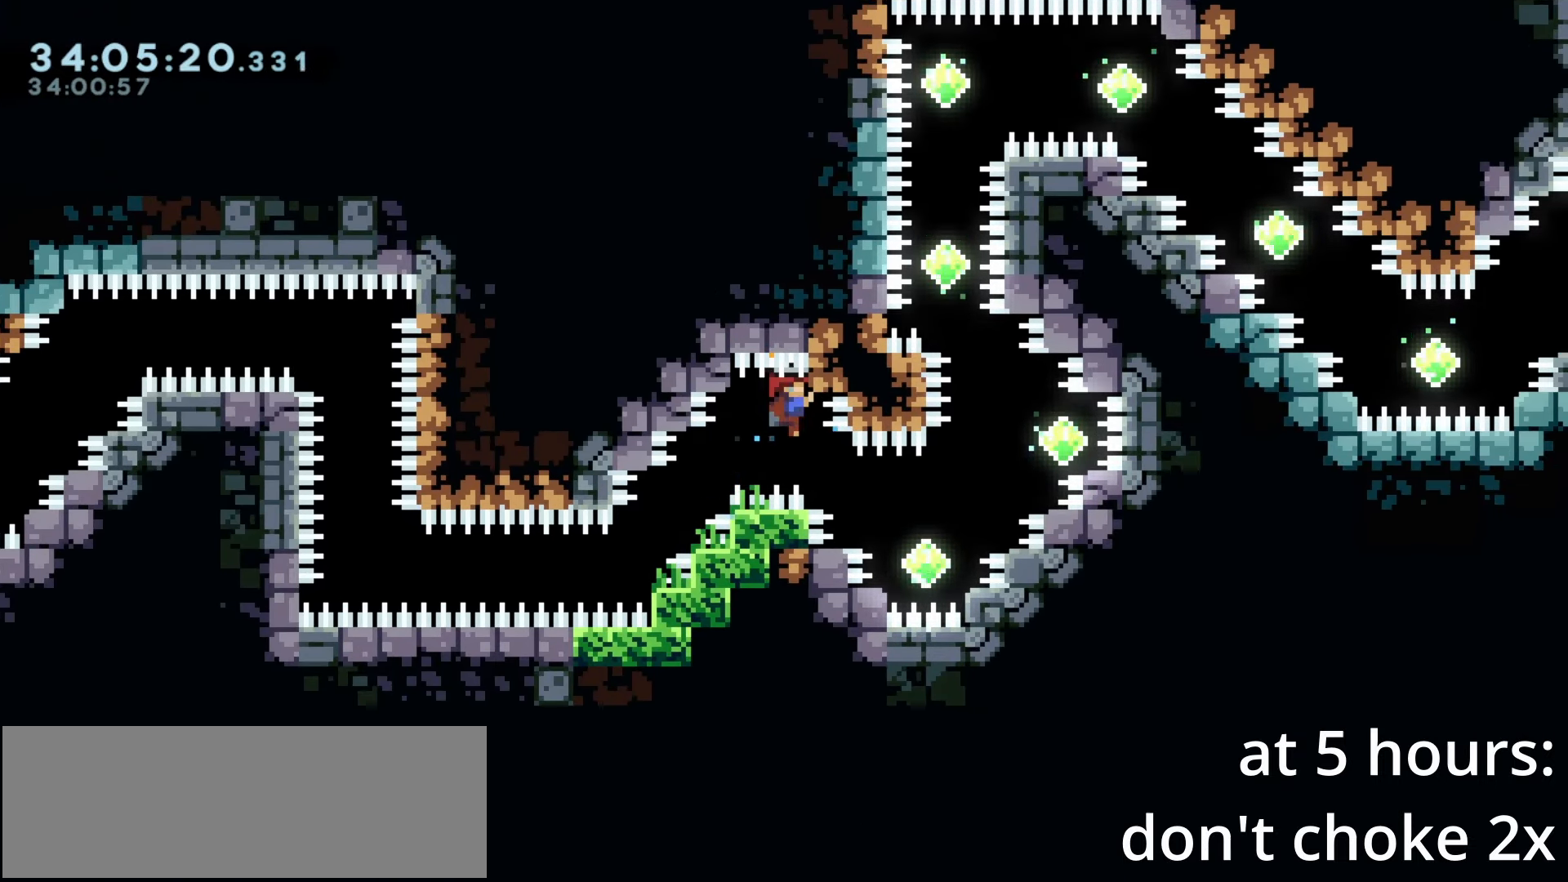
{"keys": ["climb"], "events": [[17, "down", "down"], [50, "down", "up"]]}
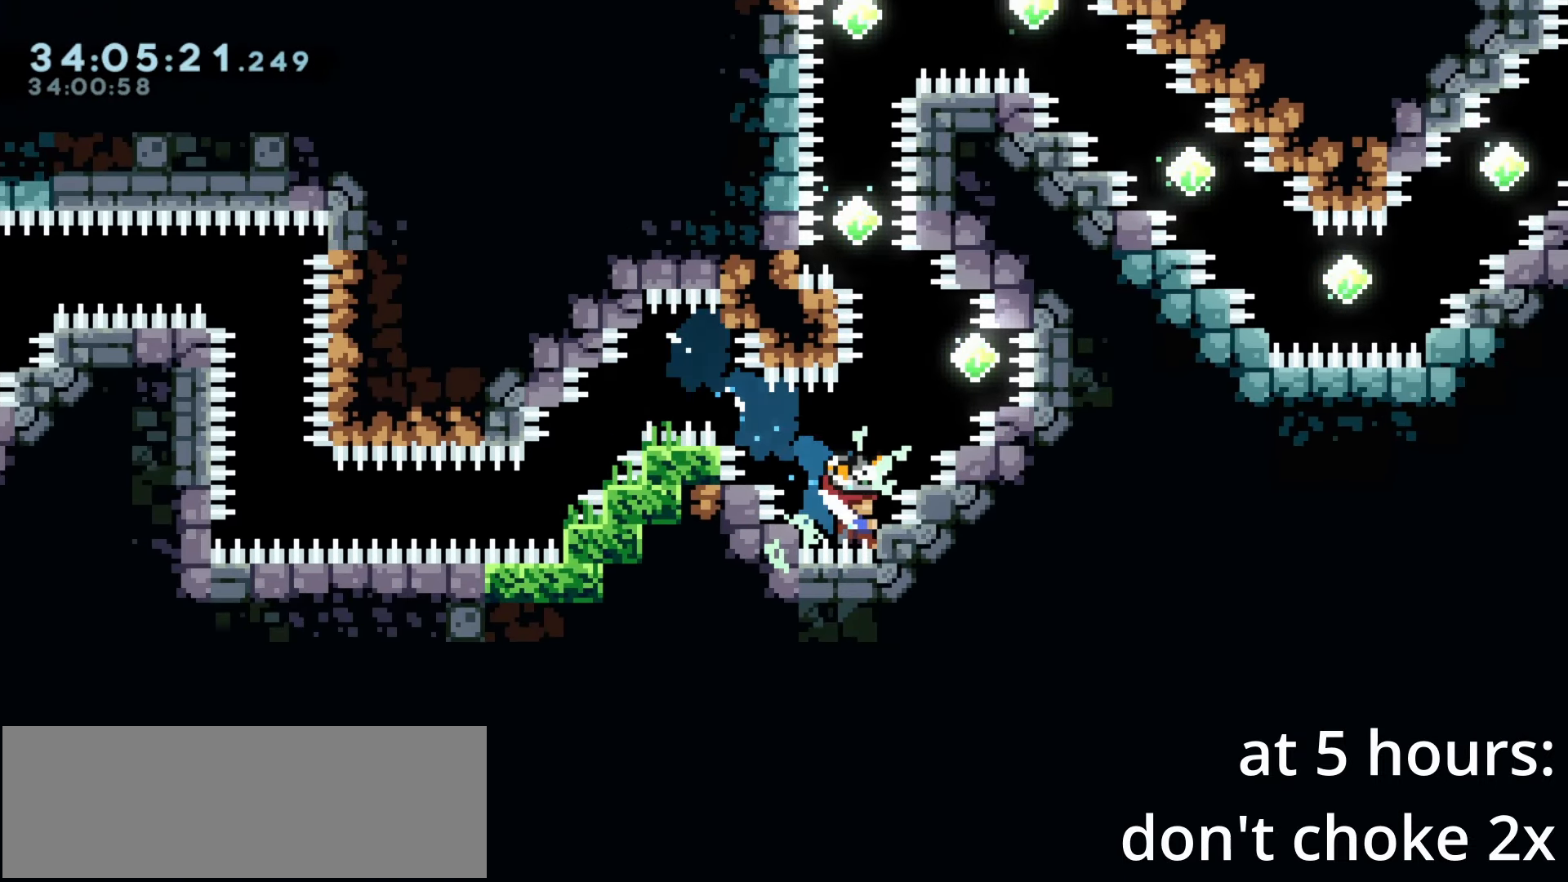
{"keys": ["climb", "jump1", "right"], "events": [[133, "jump1", "down"], [183, "jump1", "up"], [183, "right", "down"], [217, "right", "up"], [450, "jump1", "down"], [483, "right", "down"]]}
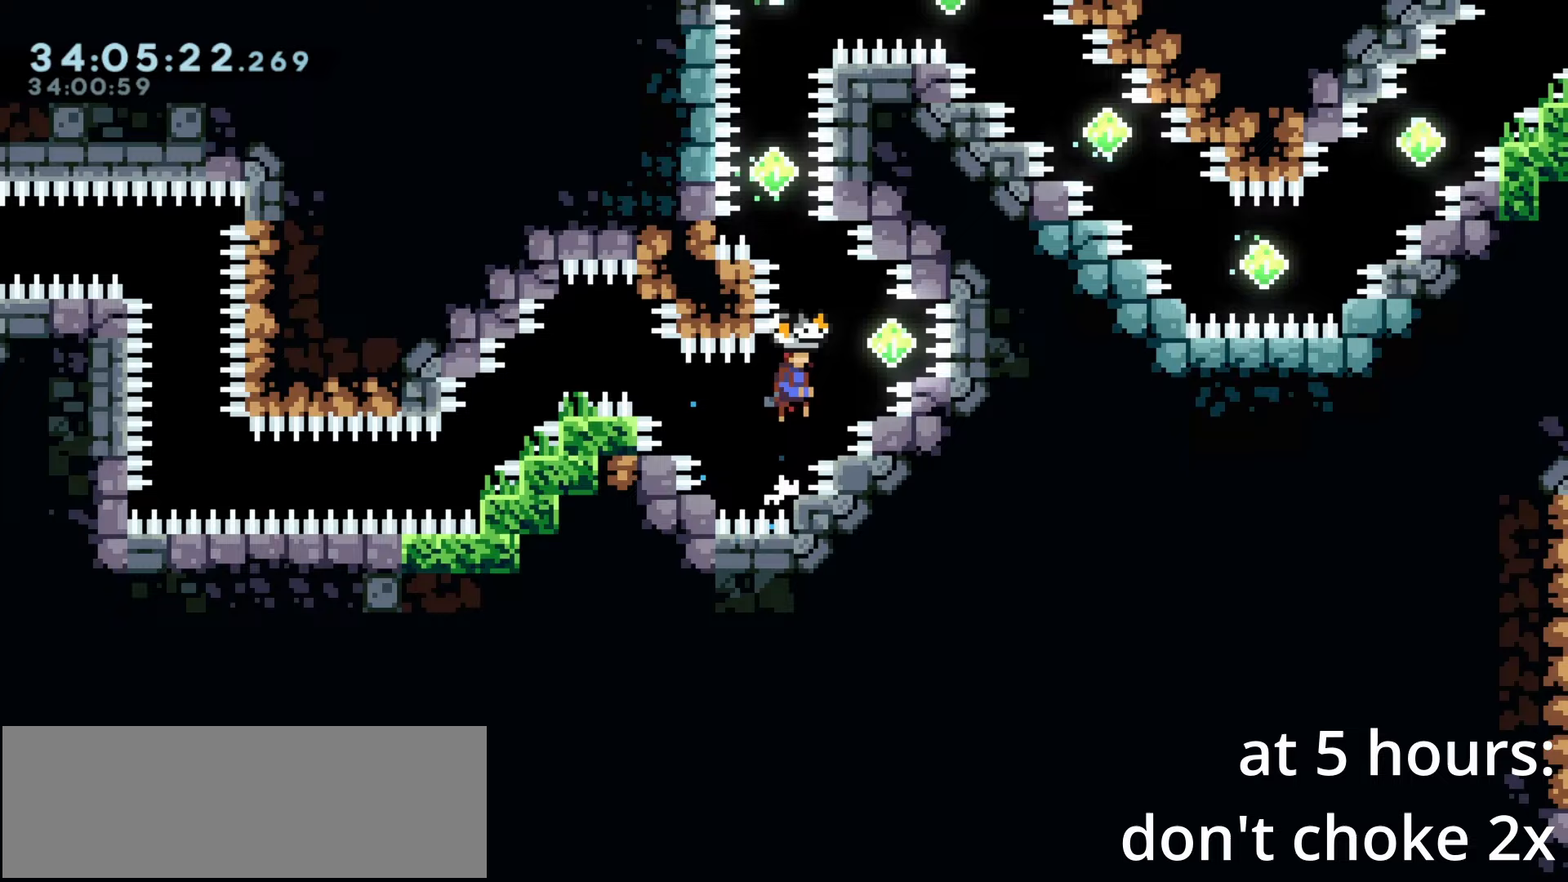
{"keys": ["climb"], "events": [[150, "jump1", "up"], [150, "right", "up"], [283, "left", "down"], [300, "left", "up"], [450, "left", "down"], [483, "left", "up"]]}
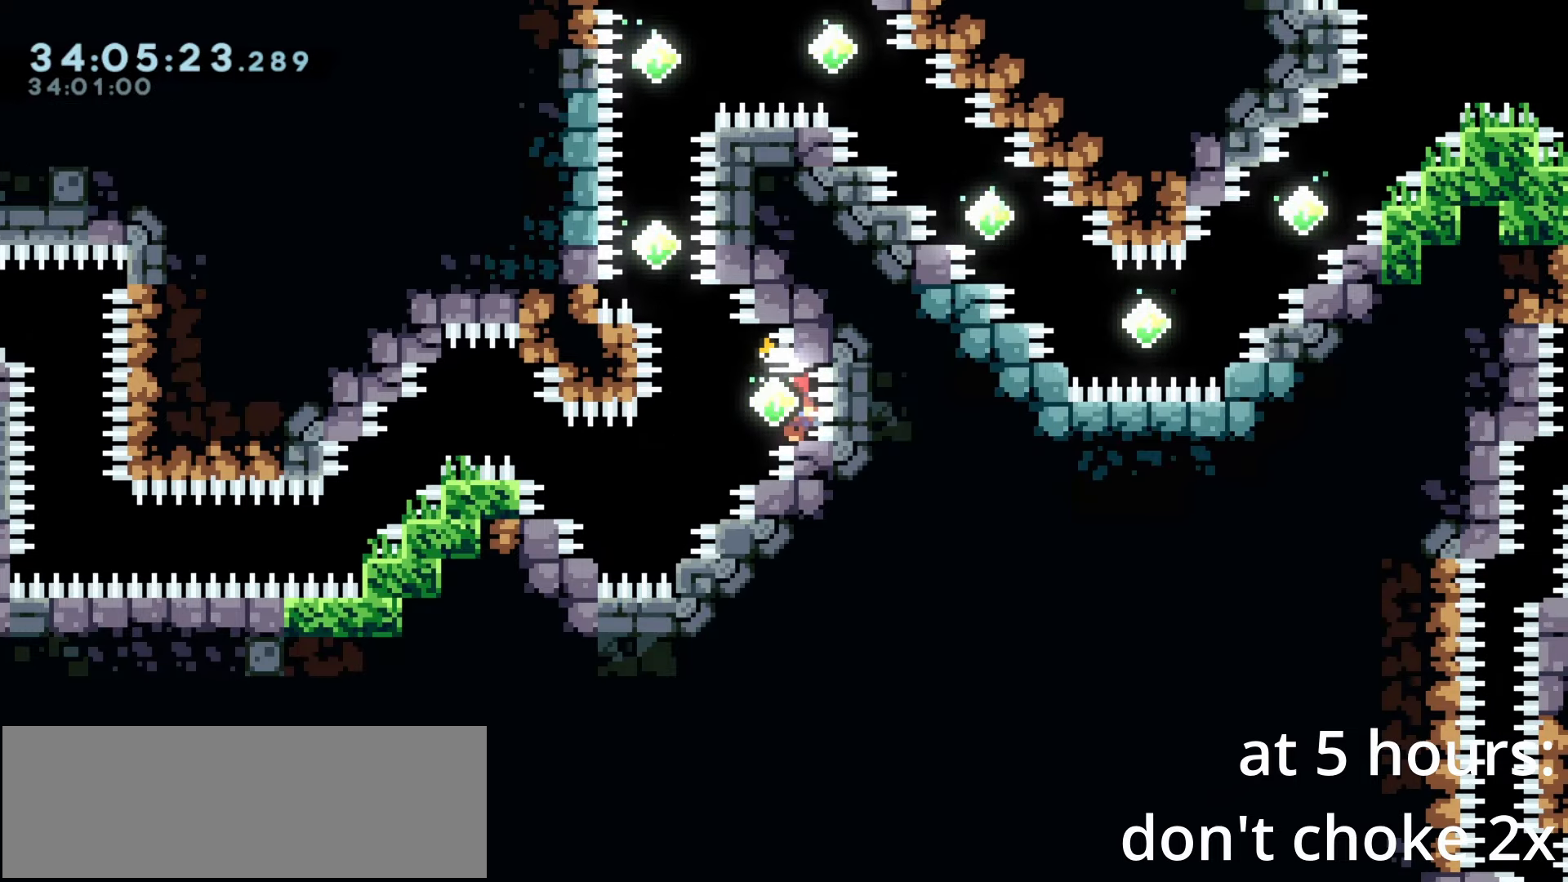
{"keys": ["climb", "dash", "up"], "events": [[317, "dash", "down"], [317, "left", "down"], [317, "up", "down"], [400, "left", "up"], [417, "dash", "up"], [433, "dash", "down"]]}
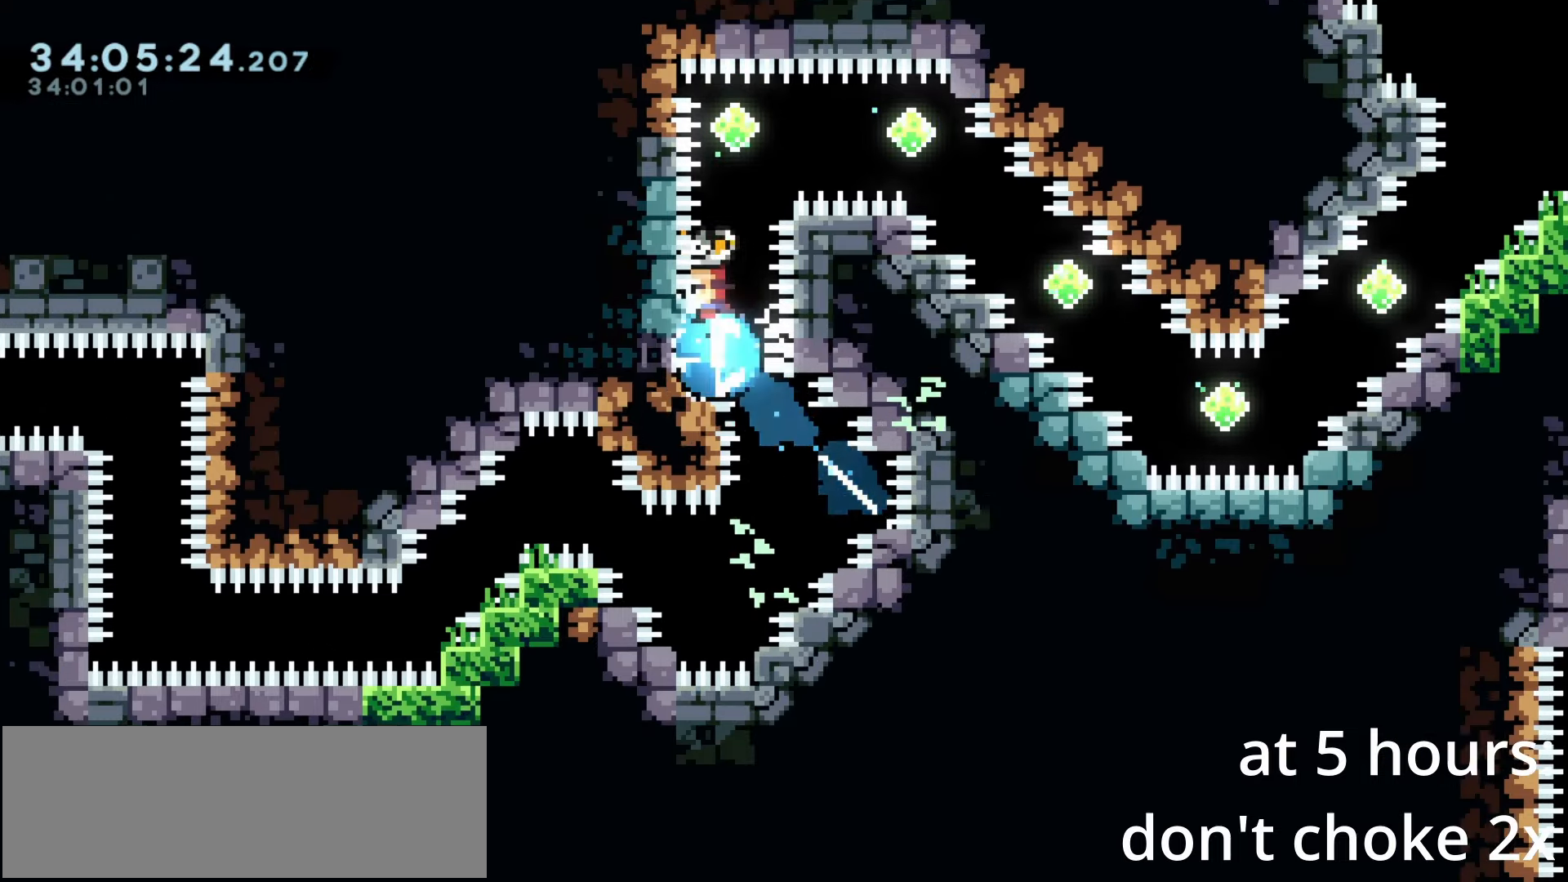
{"keys": ["climb", "right", "up"], "events": [[33, "dash", "up"], [50, "right", "down"], [83, "dash", "down"], [83, "up", "up"], [133, "dash", "up"], [183, "down", "down"], [200, "dash", "down"], [250, "dash", "up"], [317, "dash", "down"], [367, "dash", "up"], [383, "down", "up"], [433, "dash", "down"], [433, "up", "down"], [500, "dash", "up"]]}
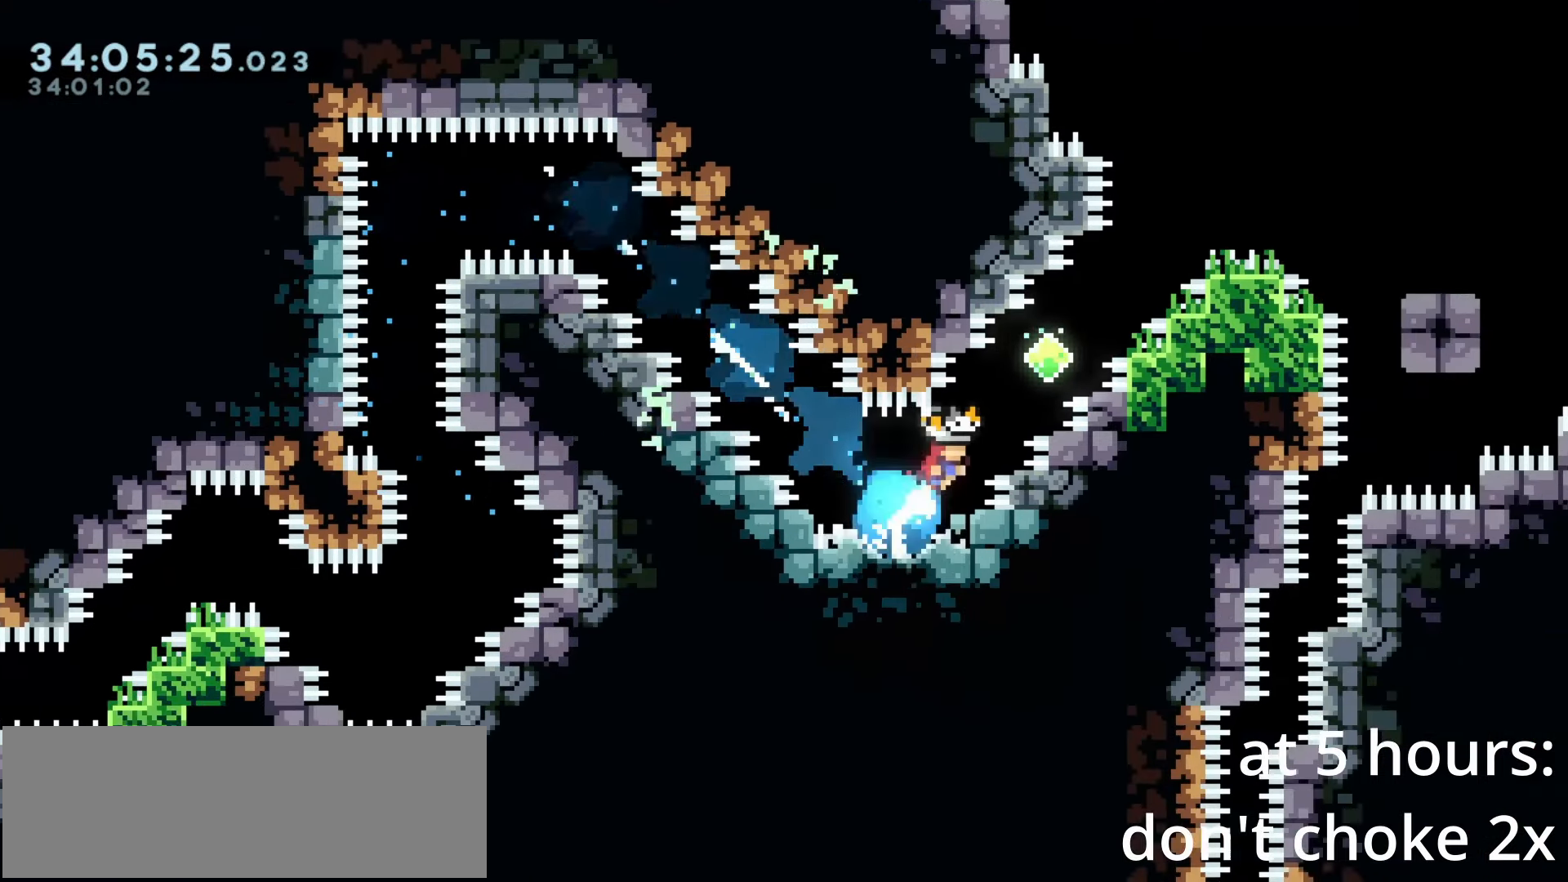
{"keys": ["climb", "right", "up"], "events": [[50, "dash", "down"], [150, "dash", "up"], [233, "dash", "down"], [333, "dash", "up"]]}
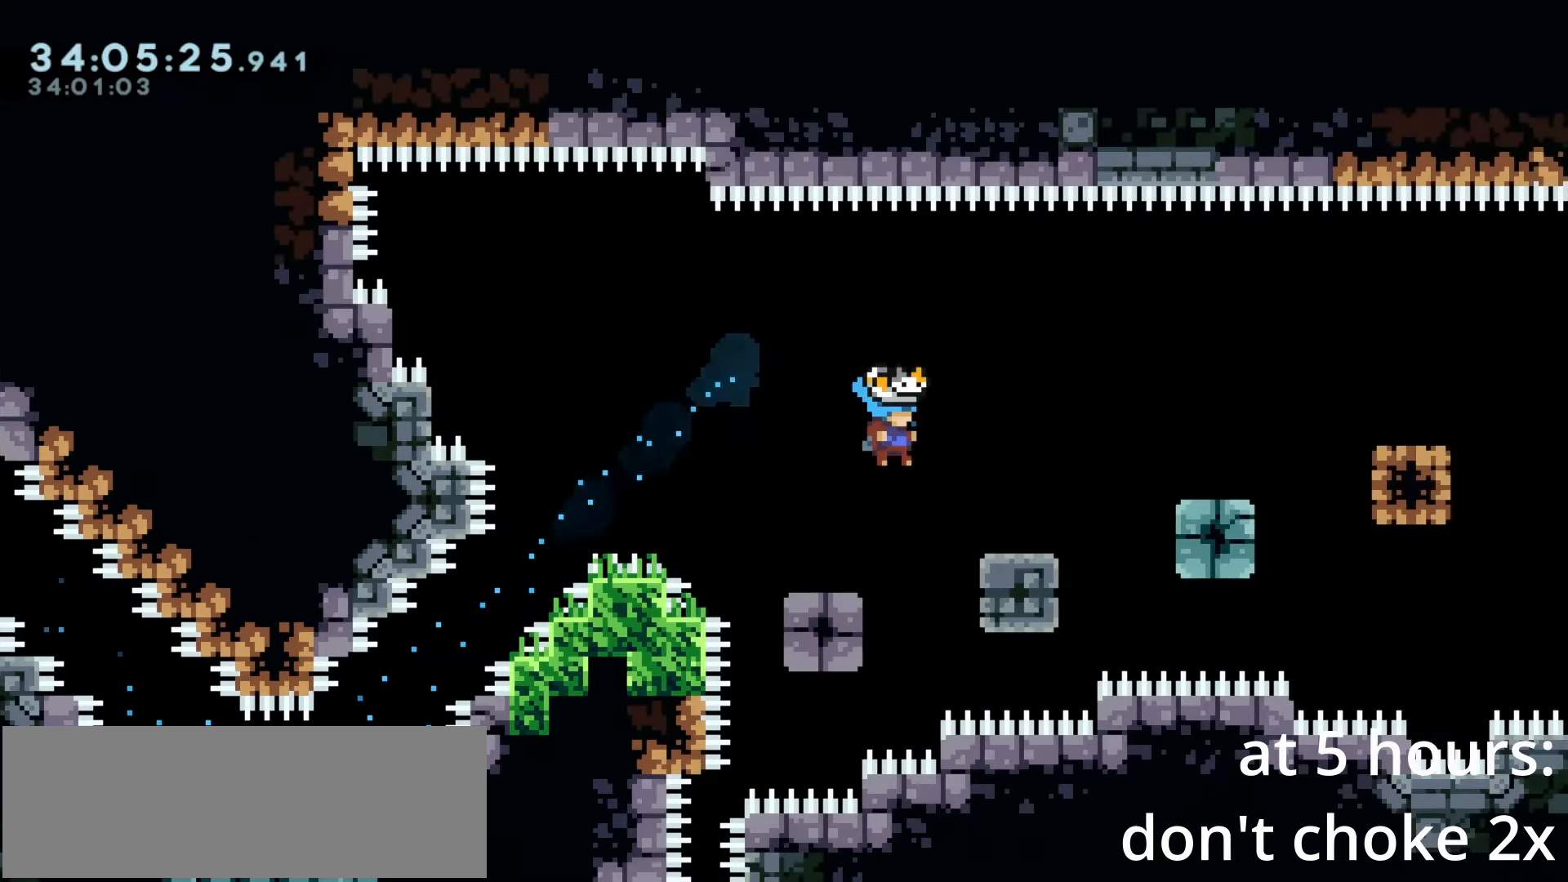
{"keys": ["climb", "right"], "events": [[67, "jump1", "down"], [300, "jump1", "up"], [367, "jump1", "down"], [467, "up", "up"], [483, "jump1", "up"]]}
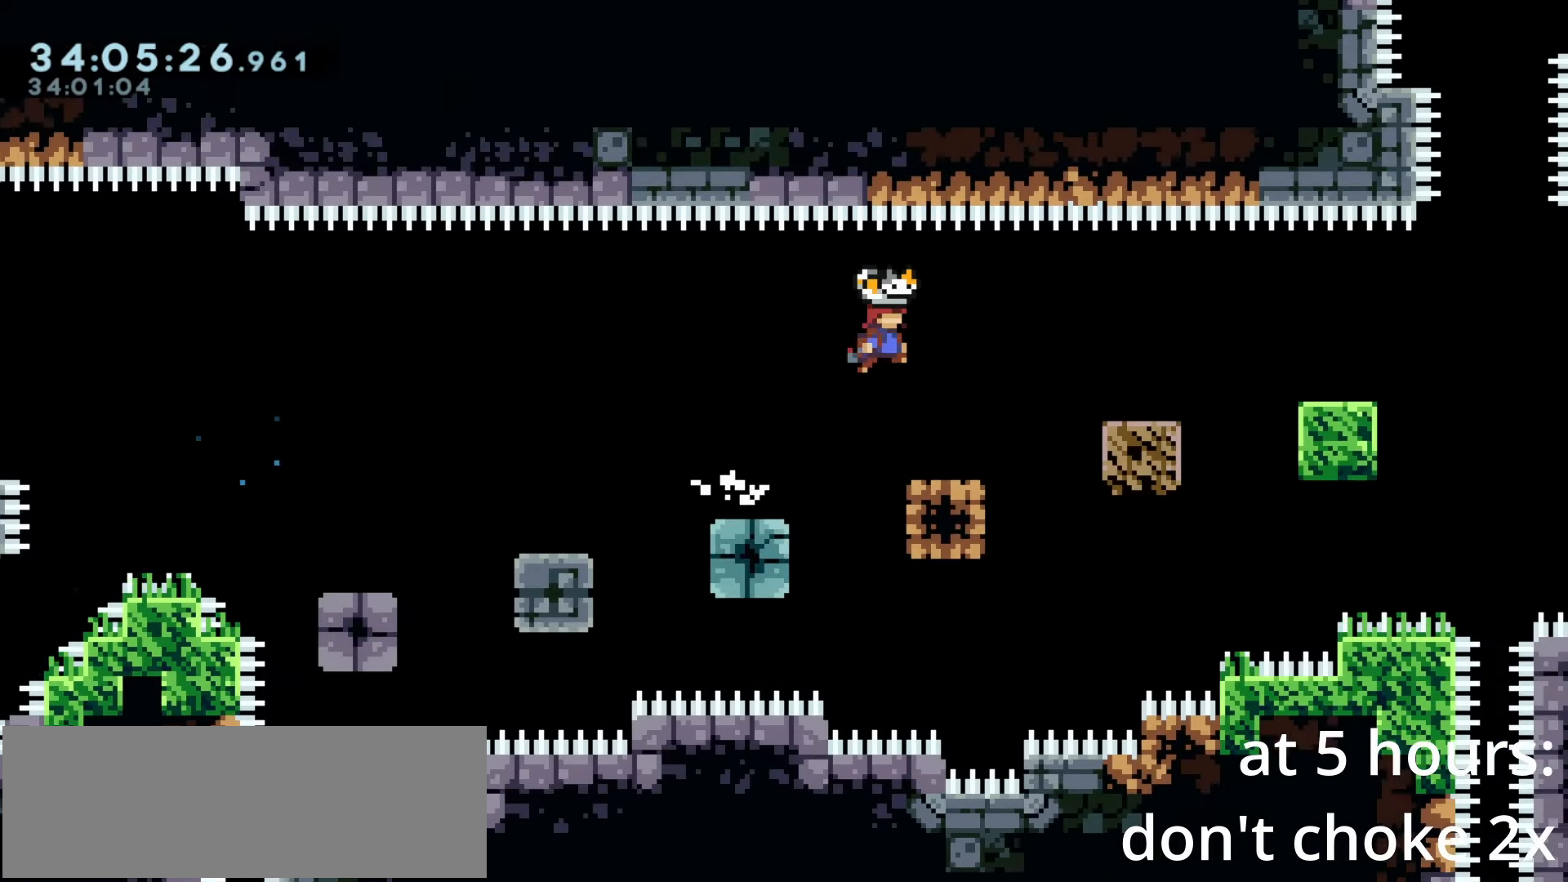
{"keys": ["climb", "right"]}
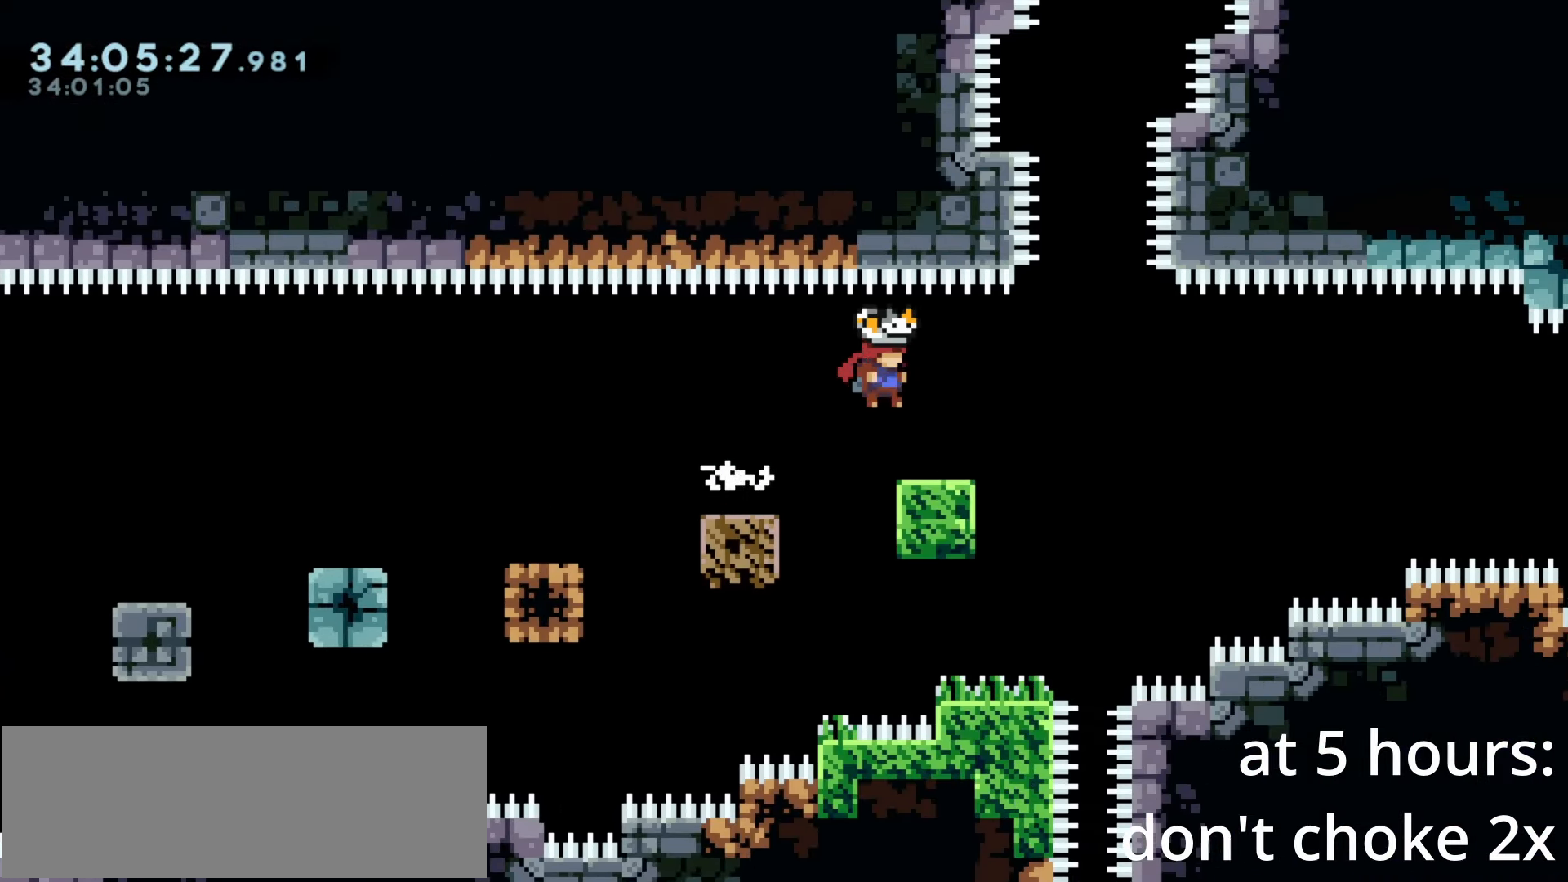
{"keys": ["climb", "left", "up"], "events": [[100, "jump1", "down"], [150, "jump1", "up"], [183, "up", "down"], [250, "right", "up"], [350, "dash", "down"], [467, "dash", "up"], [500, "left", "down"]]}
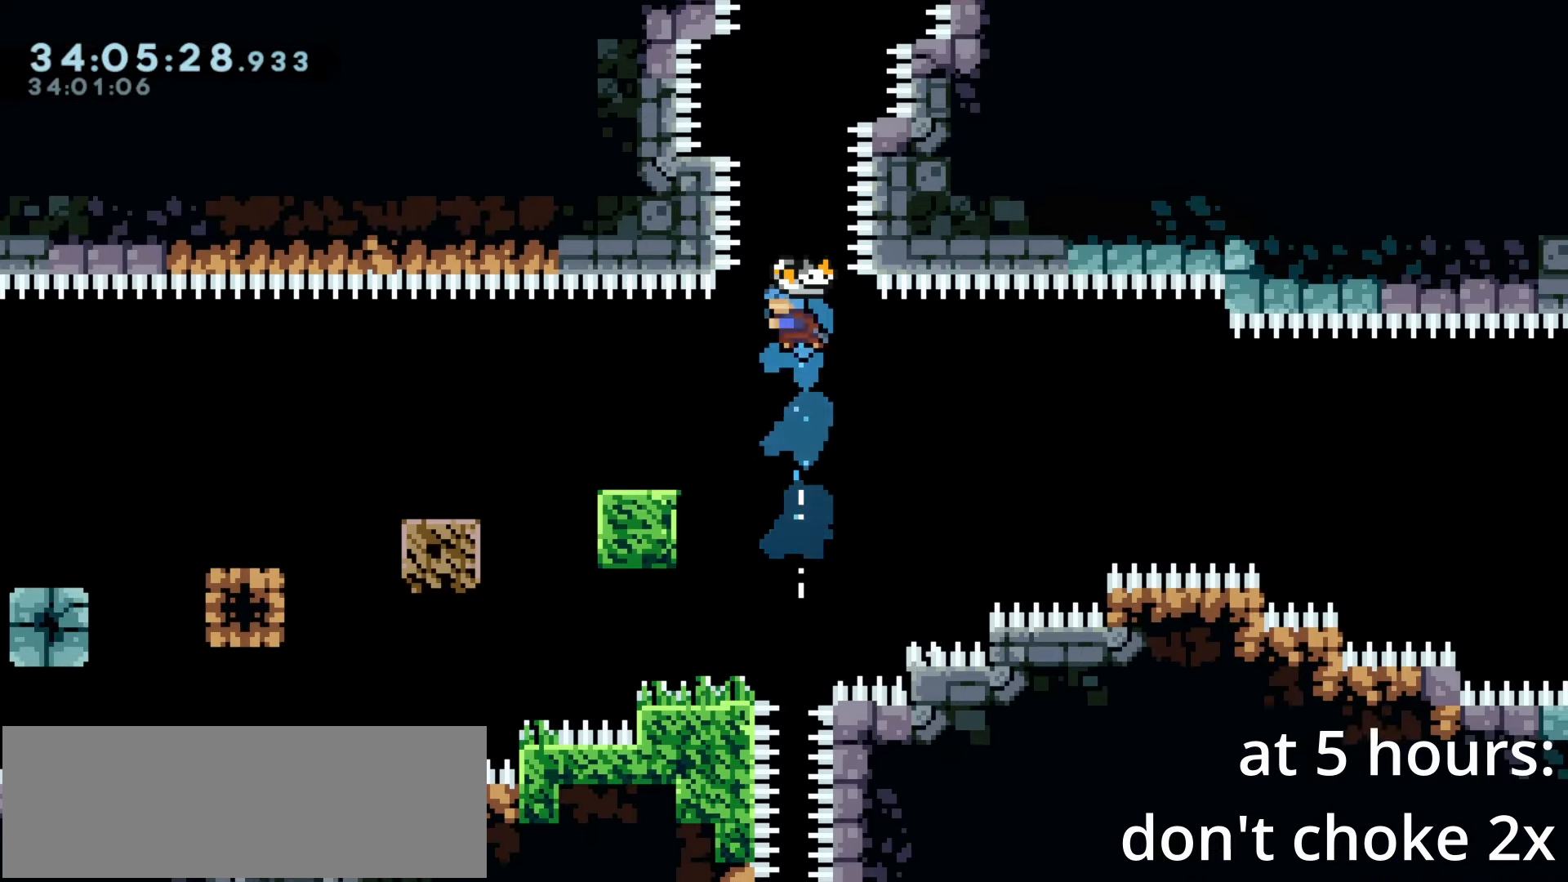
{"keys": ["climb", "up"], "events": [[17, "left", "up"]]}